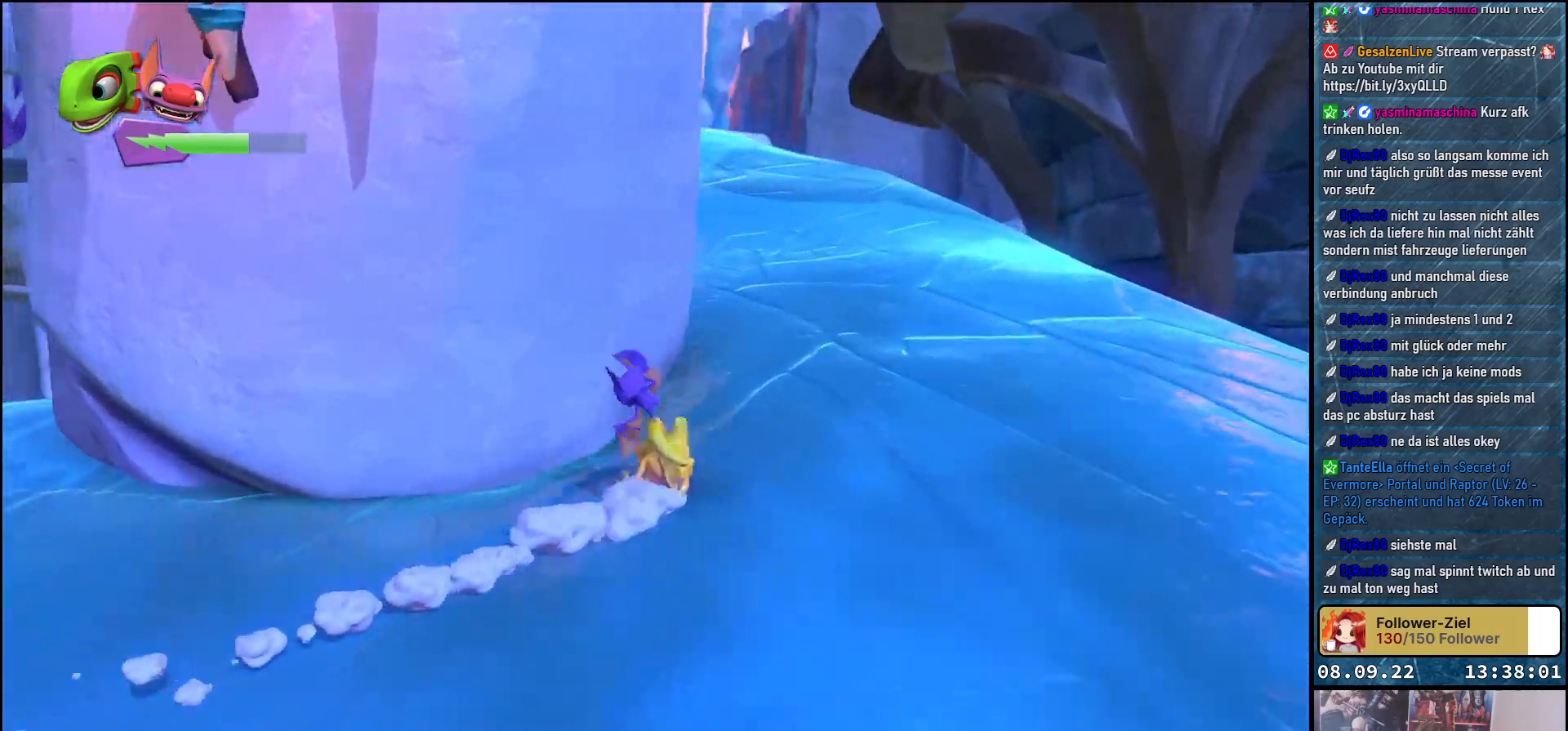
Gameplay with a controller (Xbox layout); each line is a JSON object with the inputs held at the frame after it. "events" lists button and stick changes between this image and that frame as [ms after this image, input, new state], when the widget could be followed in between.
{"buttons": ["R2"], "left_stick": "up-left", "right_stick": "left", "events": [[33, "left_stick", "up"], [333, "left_stick", "up-left"]]}
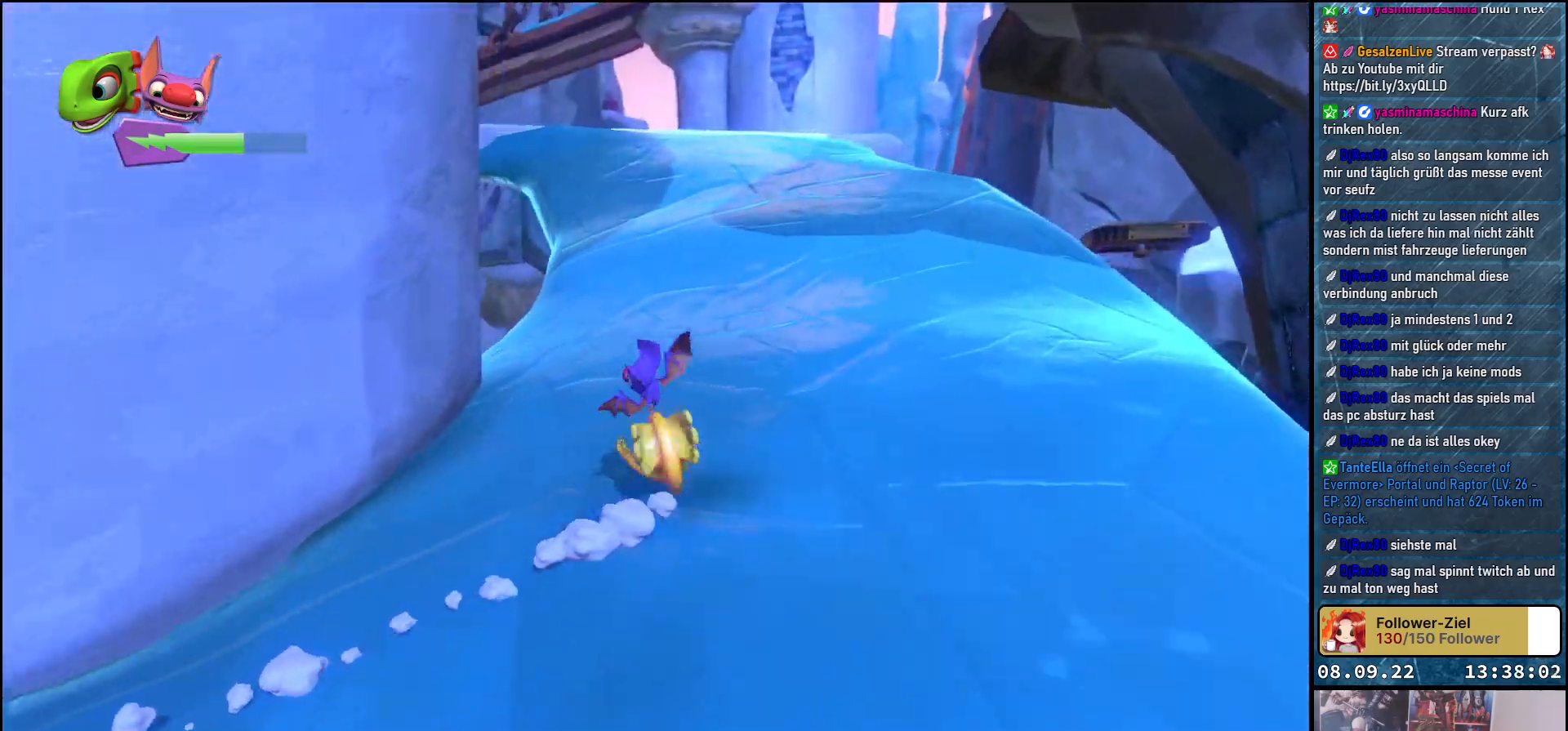
{"buttons": ["R2"], "left_stick": "up-left", "right_stick": "left", "events": [[150, "left_stick", "up"], [233, "right_stick", "center"], [417, "right_stick", "left"], [467, "left_stick", "up-left"]]}
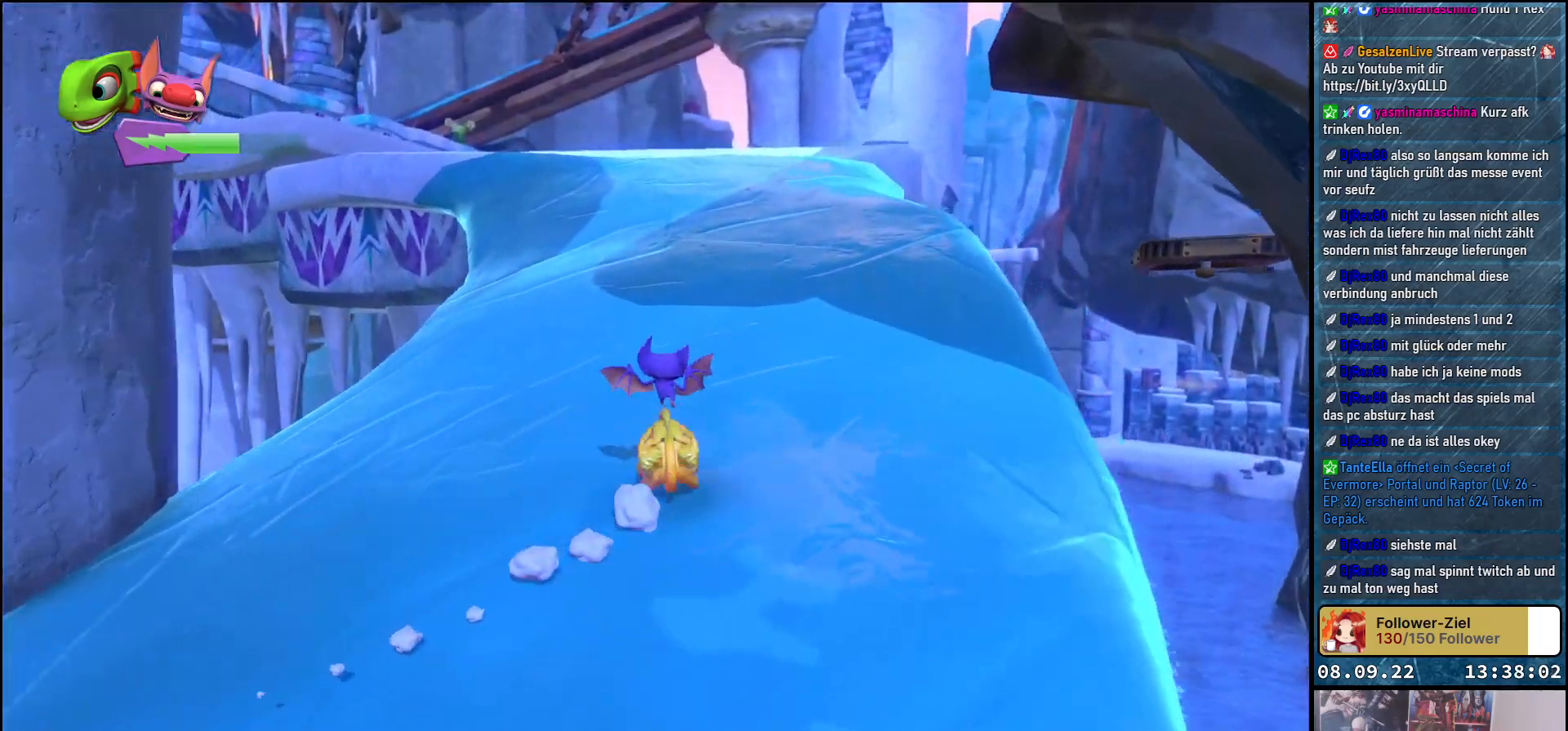
{"buttons": ["R2"], "left_stick": "up", "right_stick": "center", "events": [[300, "left_stick", "up"], [383, "right_stick", "center"]]}
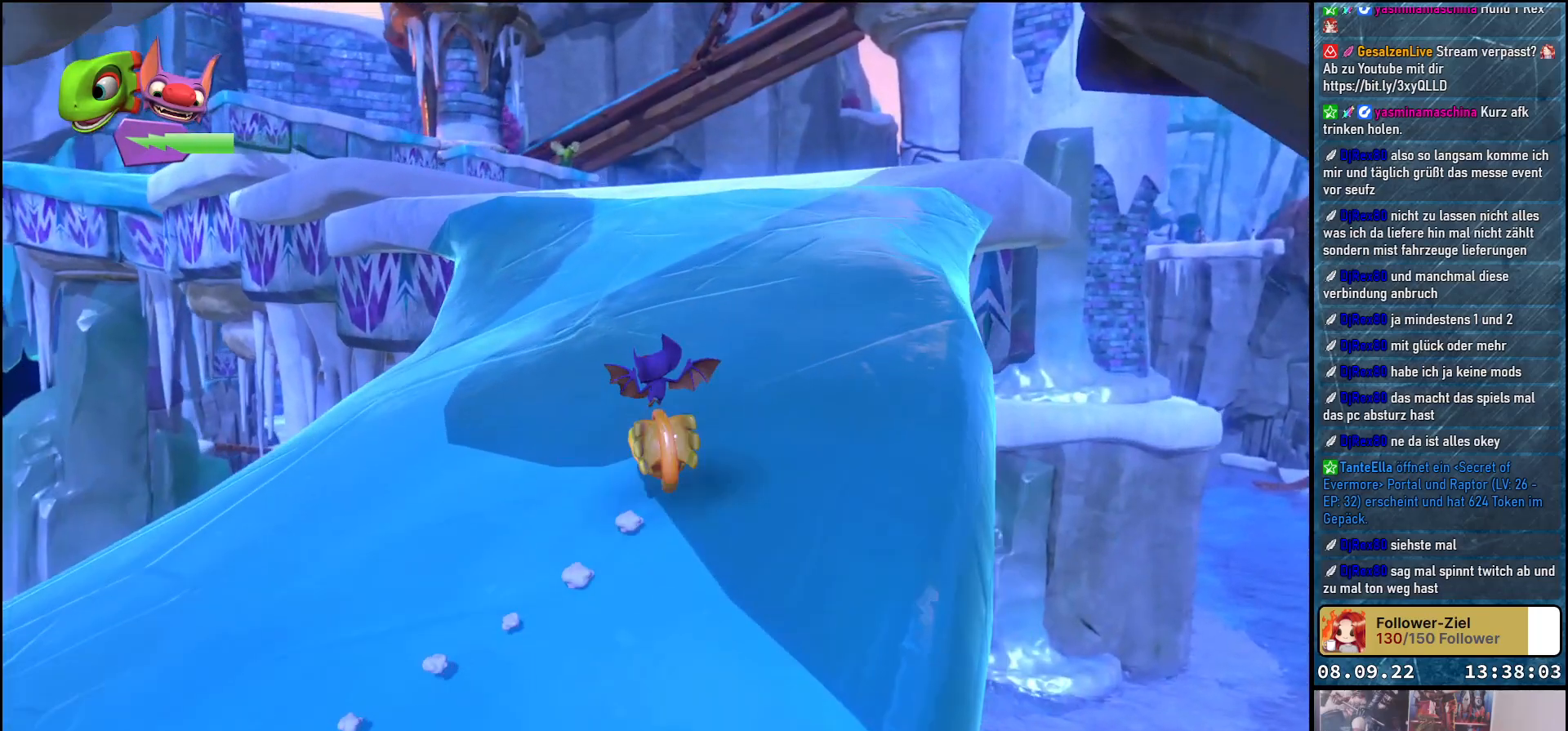
{"buttons": ["R2"], "left_stick": "up", "right_stick": "down-left", "events": [[433, "right_stick", "down-left"]]}
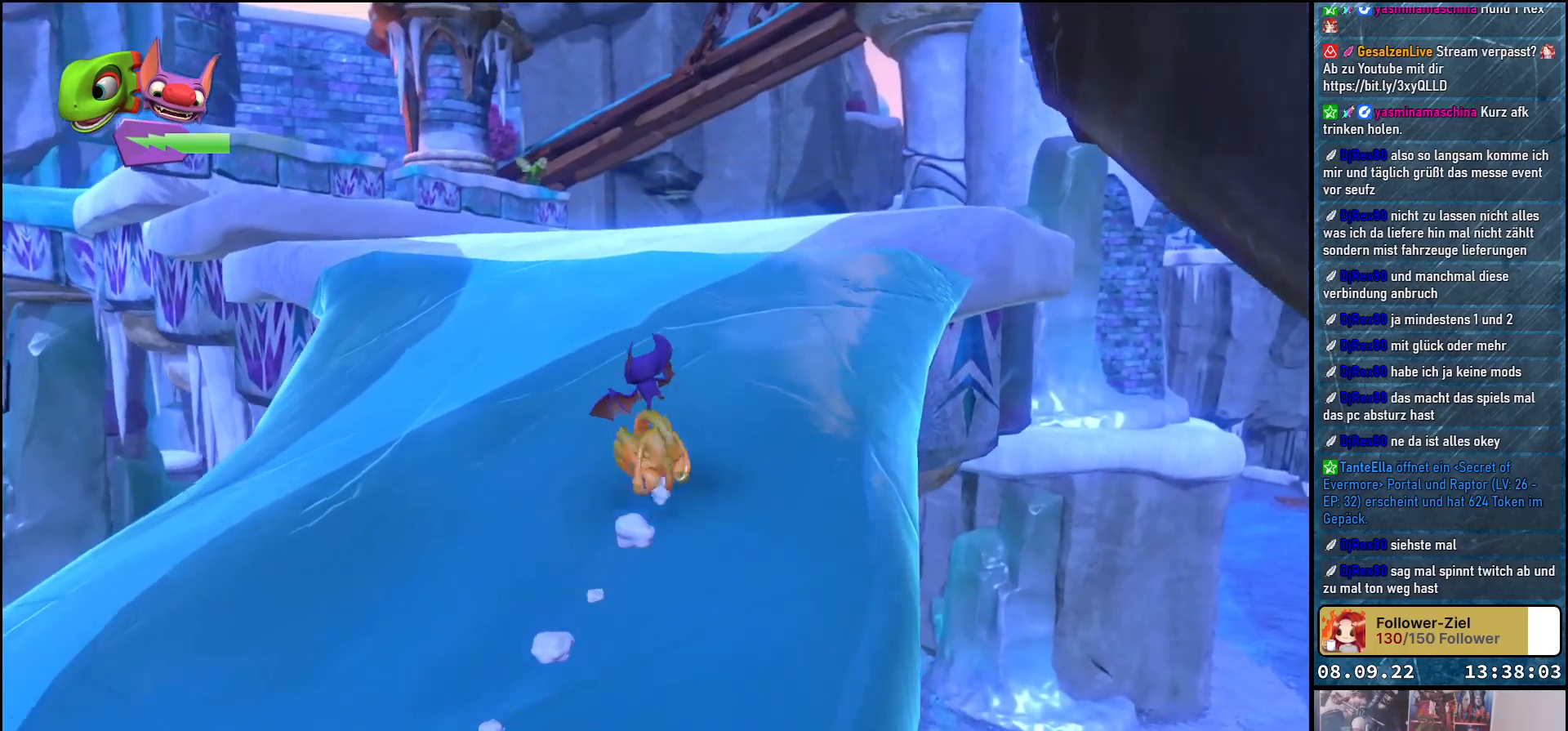
{"buttons": ["R2"], "left_stick": "up", "right_stick": "down-left", "events": []}
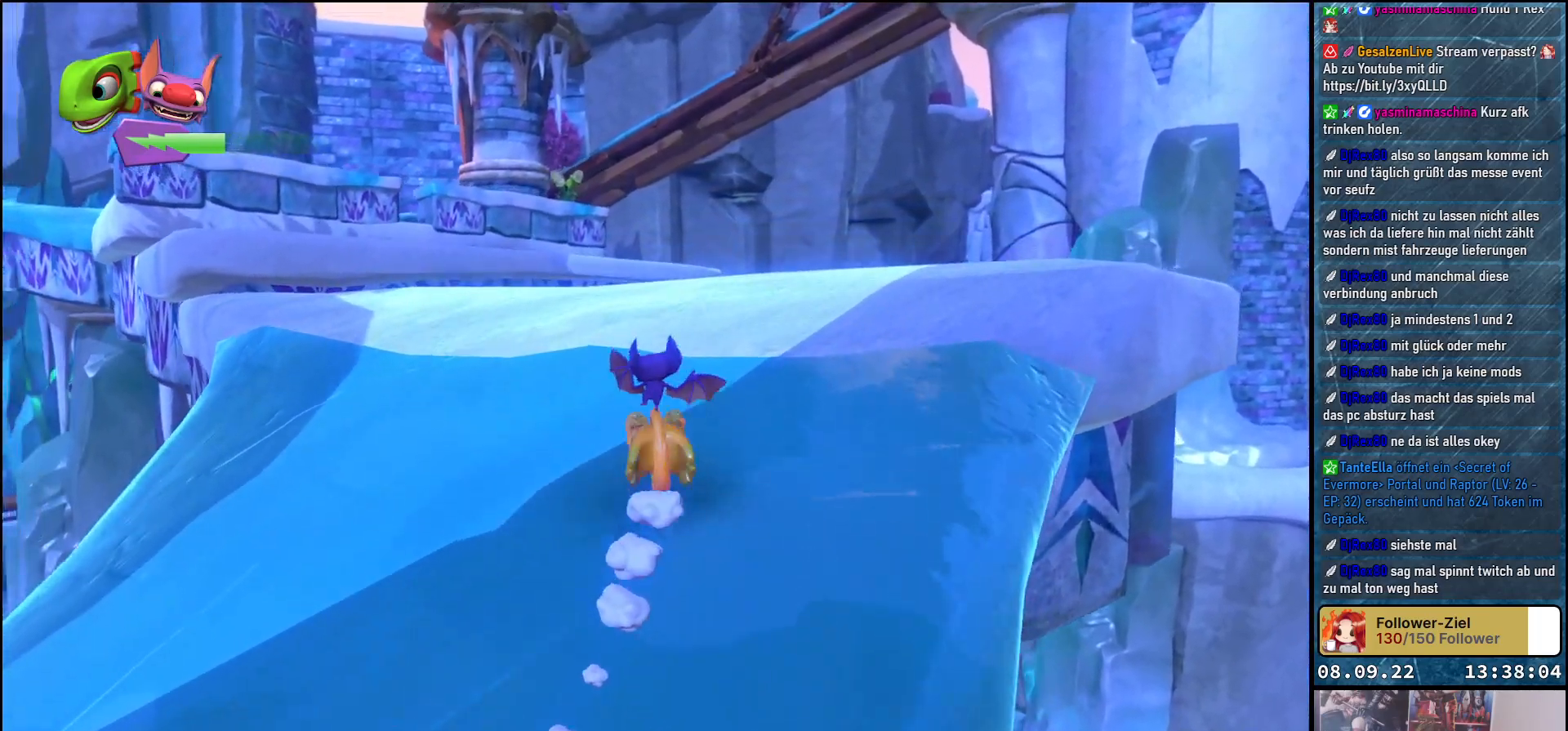
{"buttons": ["R2"], "left_stick": "up", "right_stick": "left", "events": [[100, "right_stick", "left"]]}
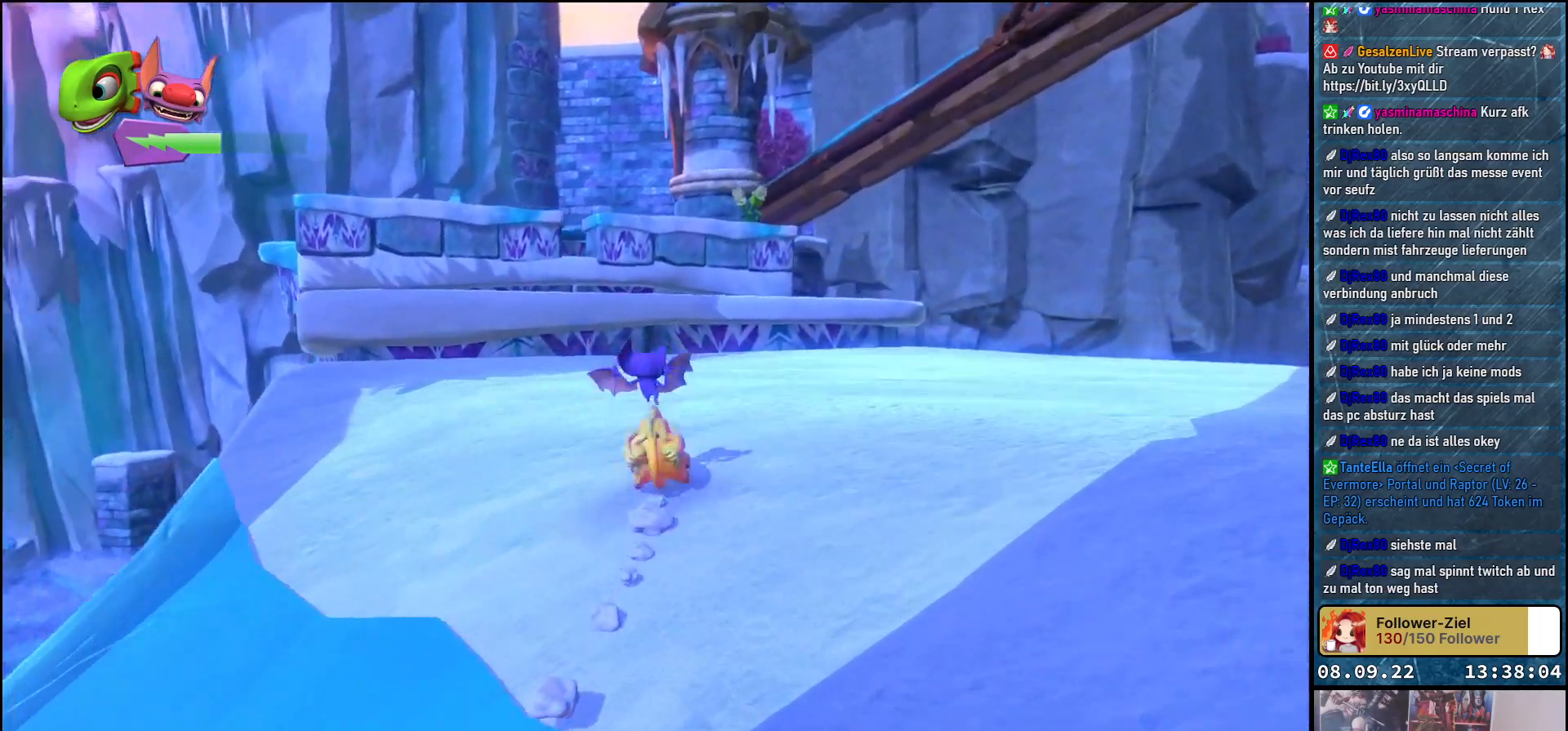
{"buttons": [], "left_stick": "up", "right_stick": "down-left", "events": [[300, "right_stick", "down-left"], [350, "R2", "up"]]}
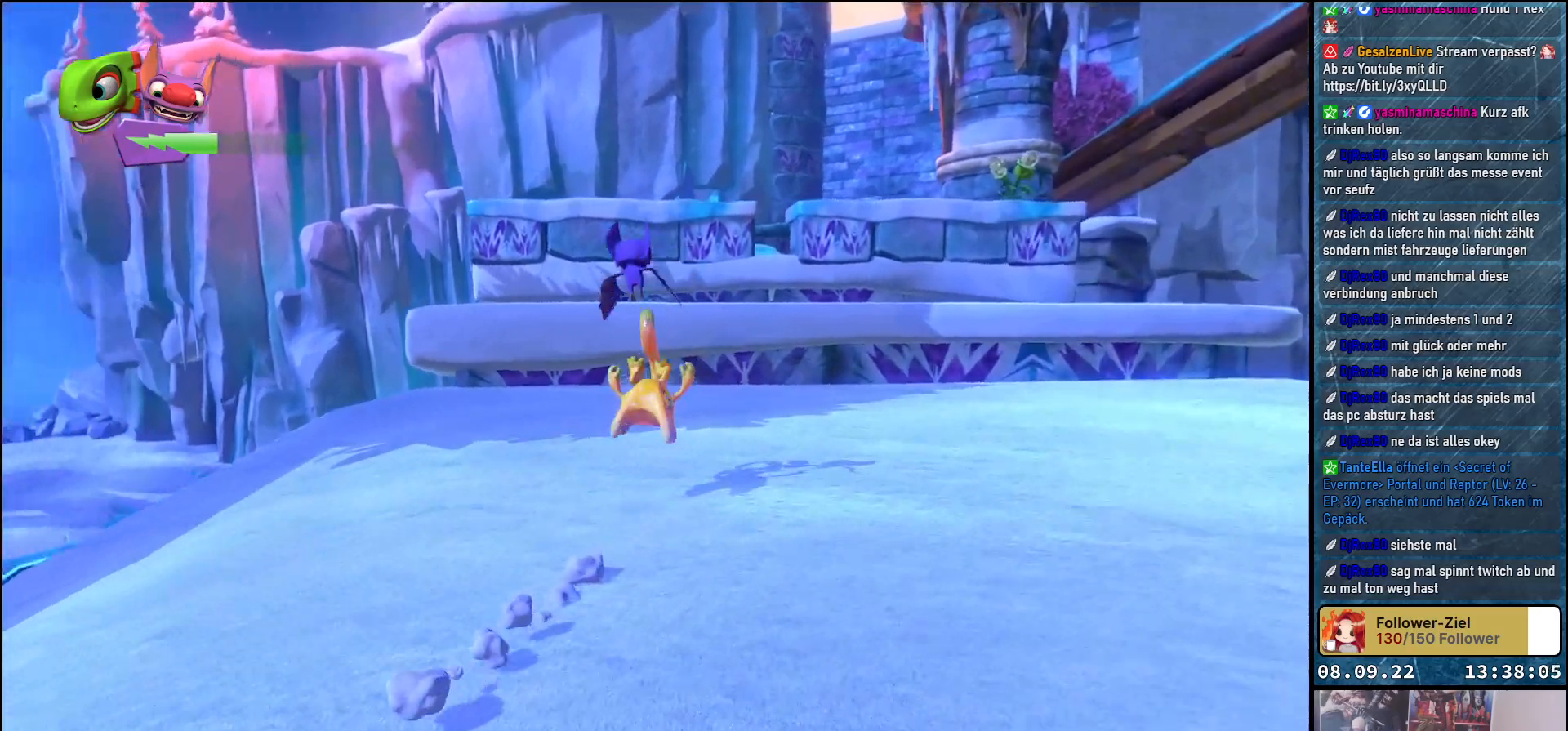
{"buttons": [], "left_stick": "up-right", "right_stick": "center", "events": [[100, "left_stick", "up-right"], [433, "right_stick", "center"]]}
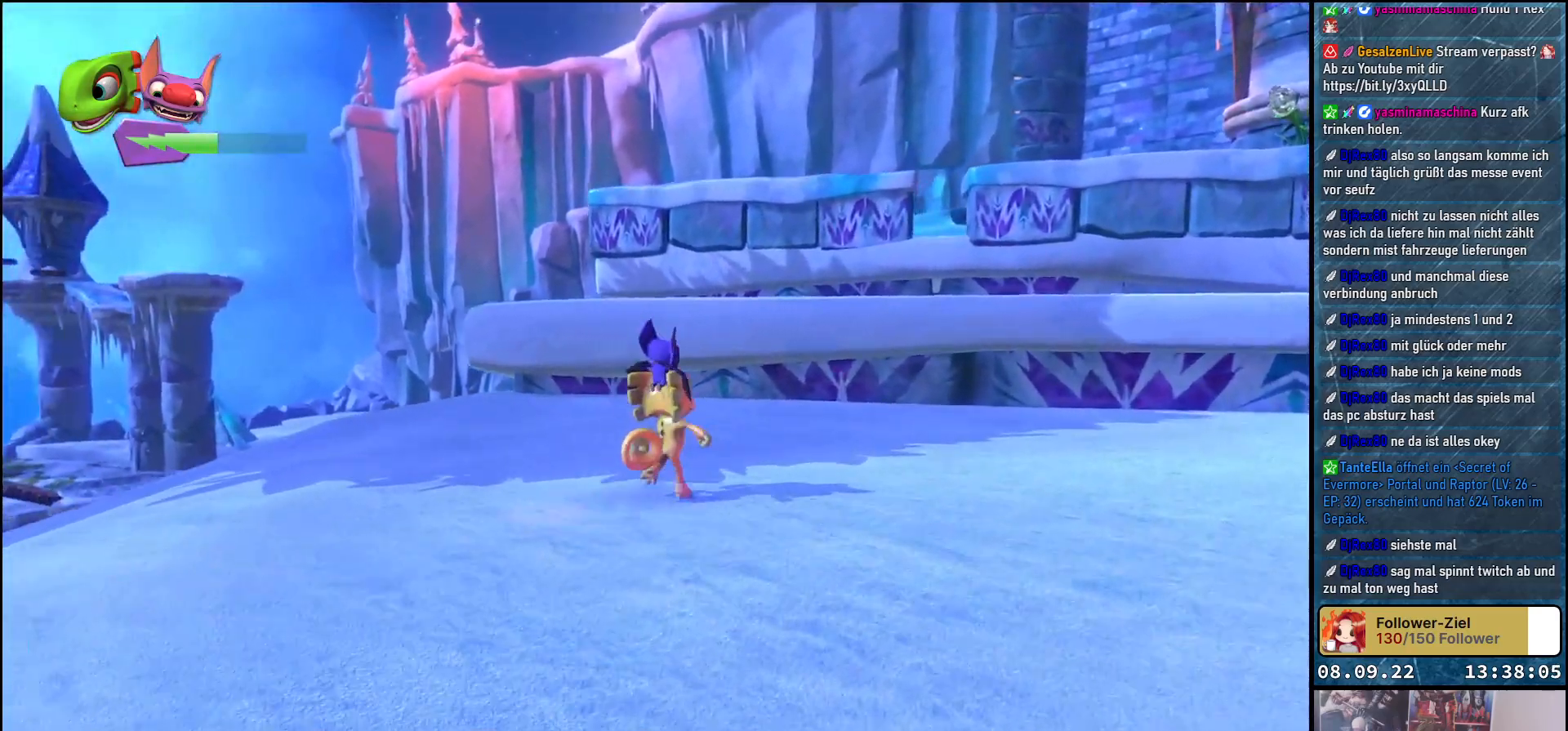
{"buttons": [], "left_stick": "up-right", "right_stick": "center", "events": [[317, "A", "down"], [433, "A", "up"]]}
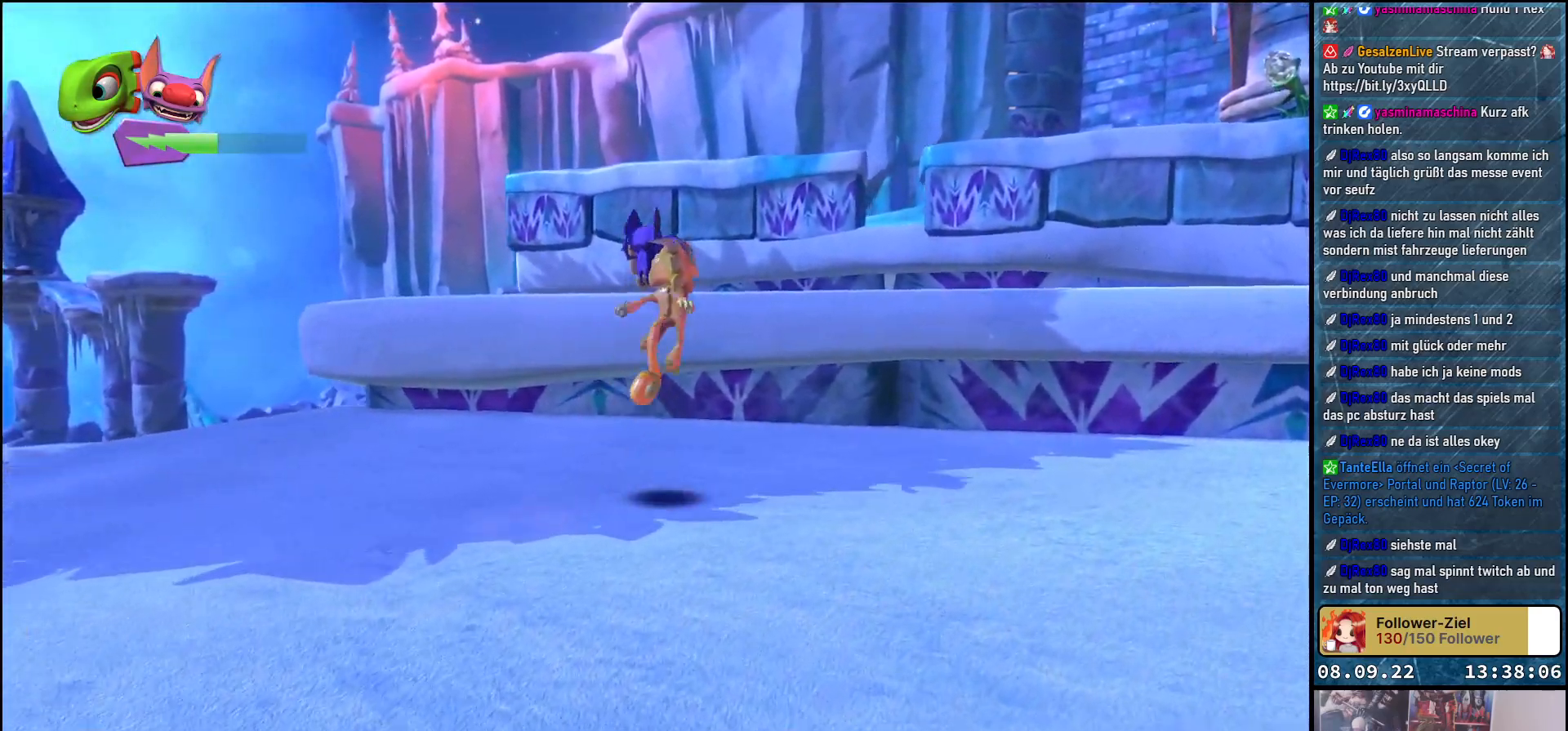
{"buttons": ["A"], "left_stick": "up", "right_stick": "center", "events": [[67, "A", "down"], [433, "left_stick", "up"]]}
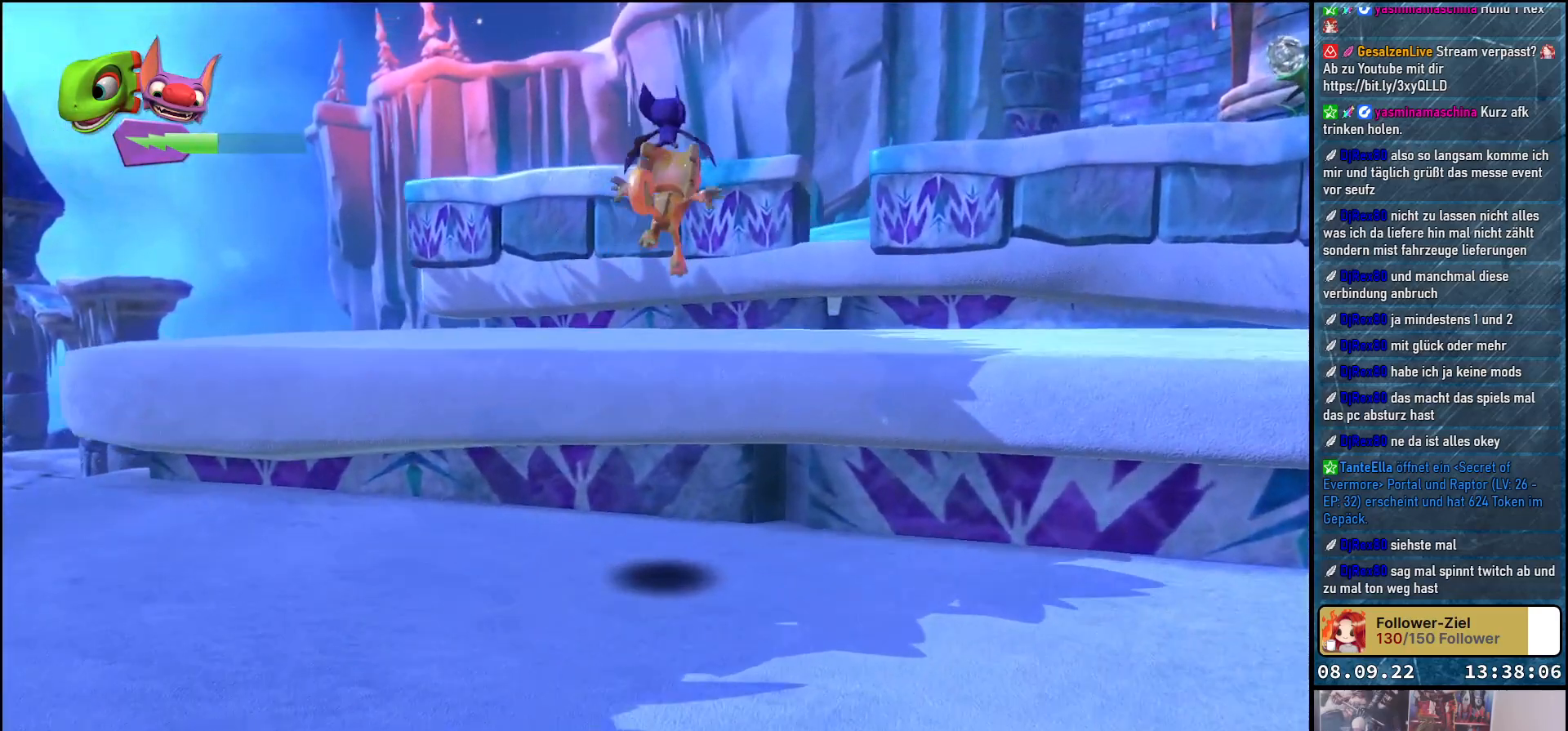
{"buttons": [], "left_stick": "up-right", "right_stick": "center", "events": [[50, "A", "up"], [300, "left_stick", "up-right"]]}
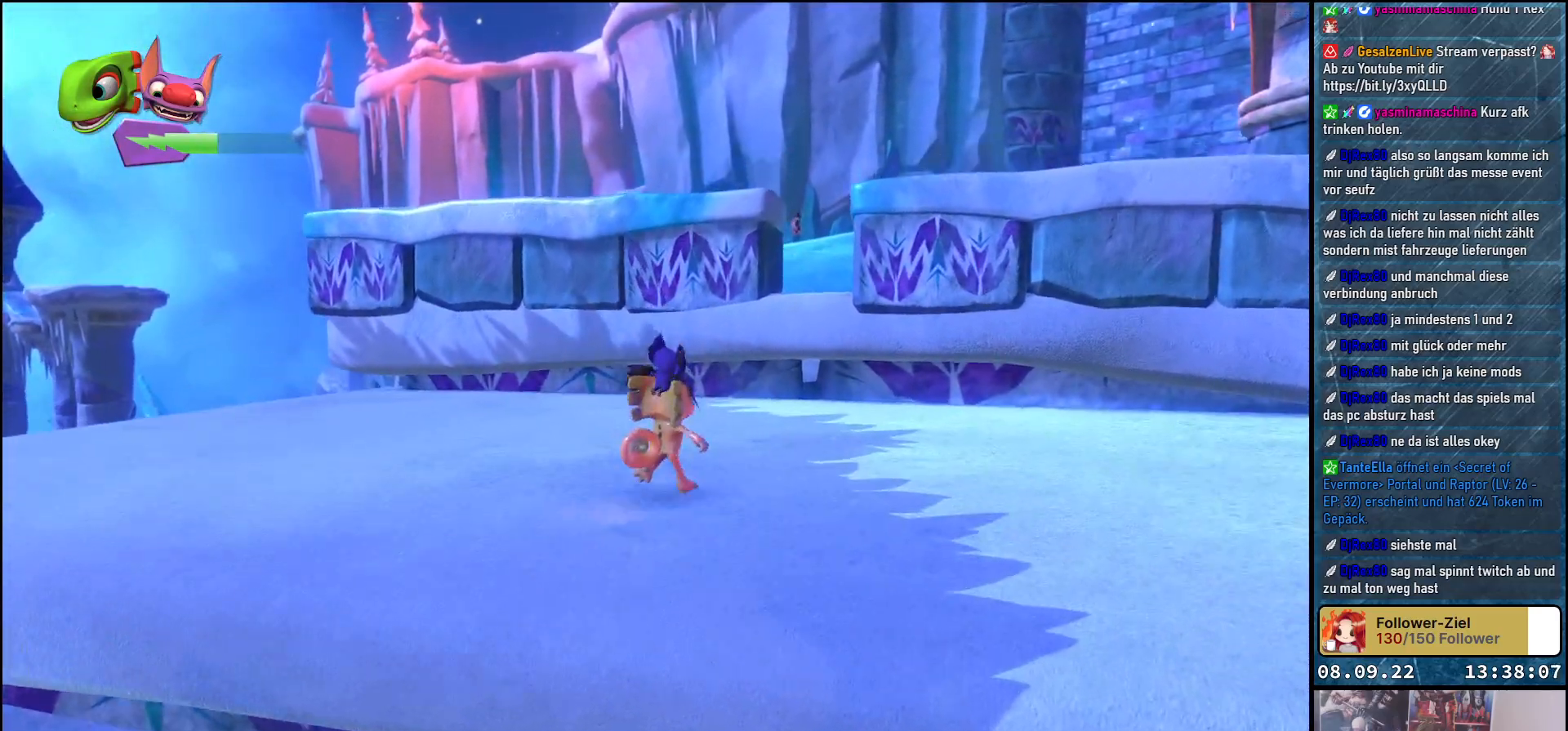
{"buttons": ["A"], "left_stick": "up", "right_stick": "center", "events": [[17, "A", "down"], [167, "A", "up"], [233, "left_stick", "up"], [317, "A", "down"]]}
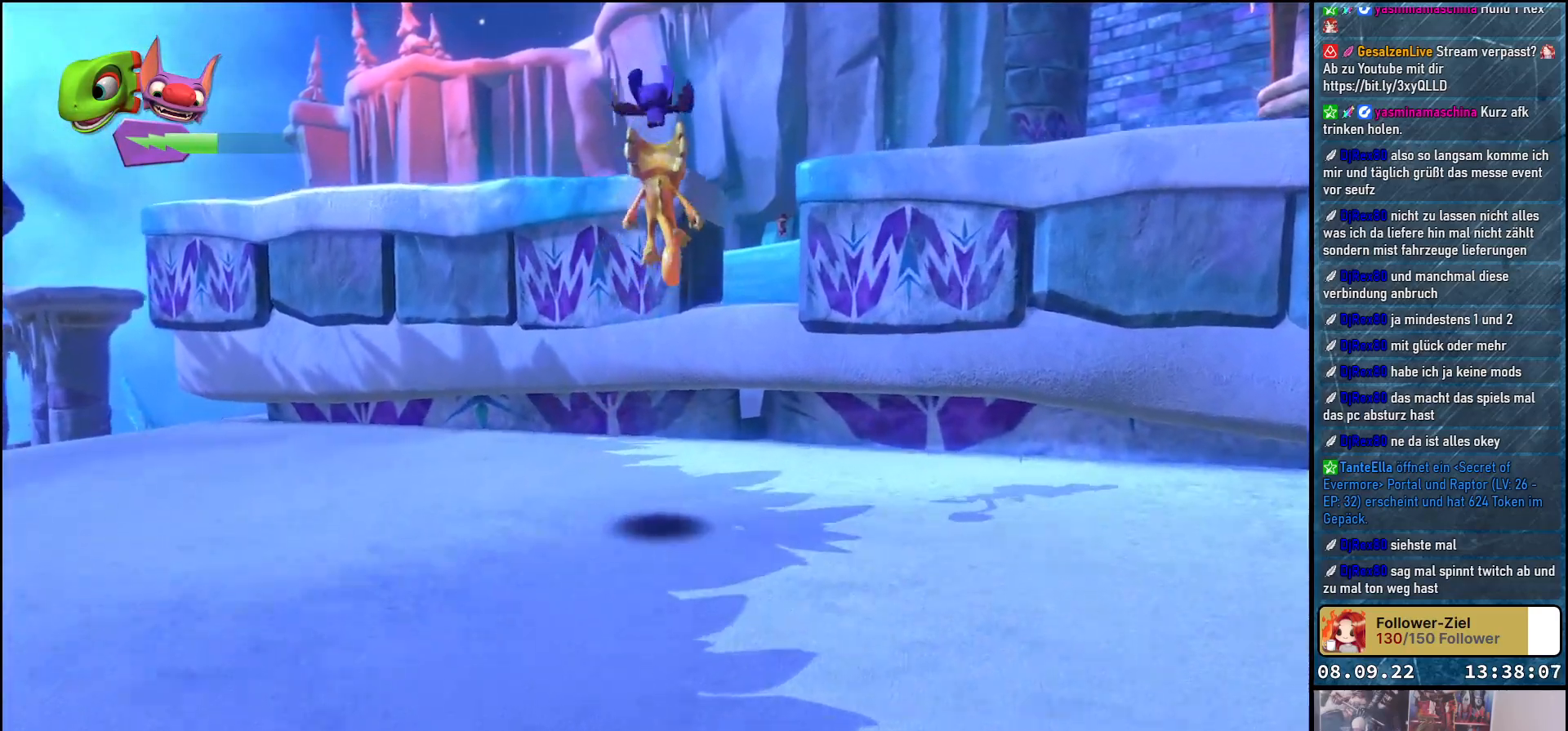
{"buttons": [], "left_stick": "up", "right_stick": "center", "events": [[383, "A", "up"]]}
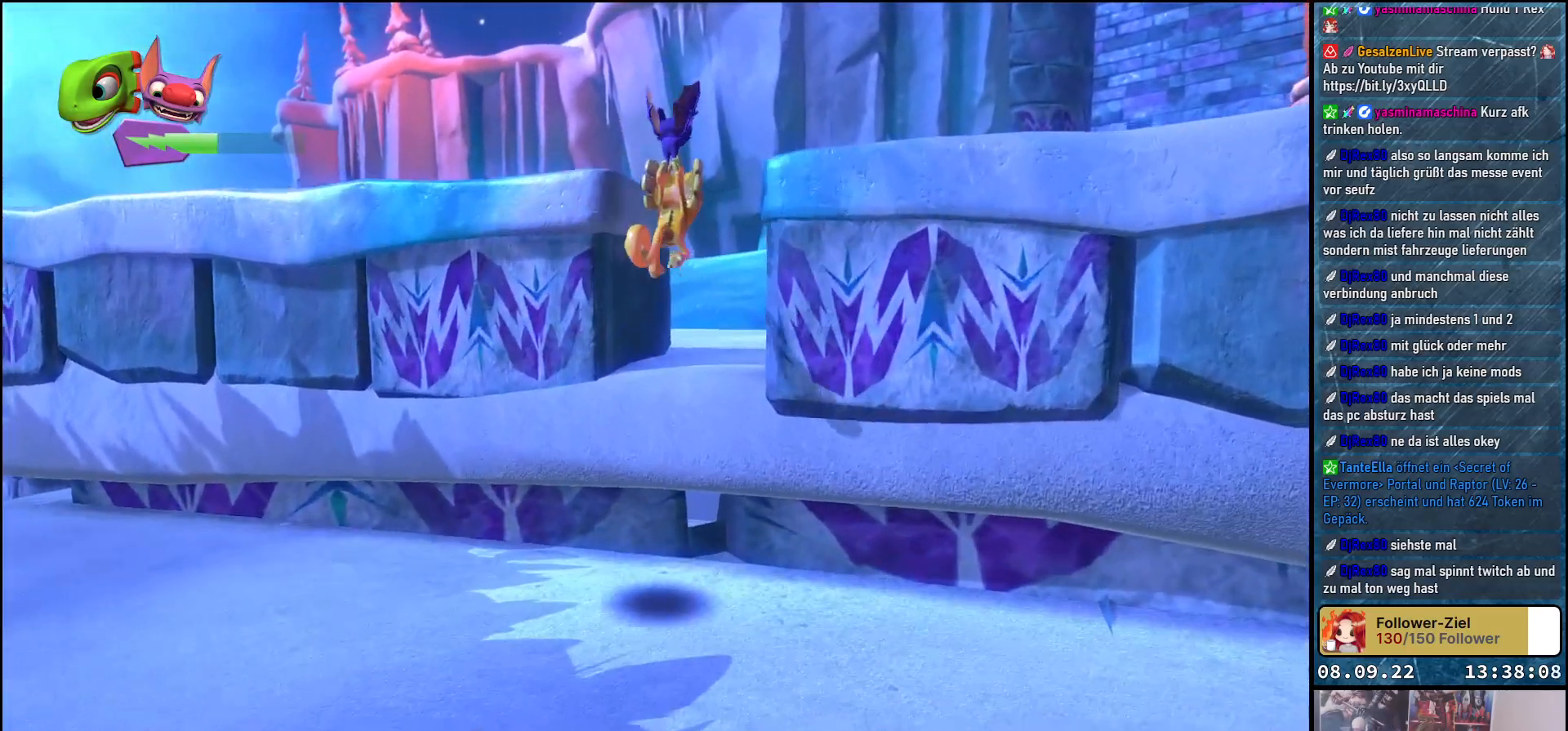
{"buttons": [], "left_stick": "up-left", "right_stick": "down-right", "events": [[67, "right_stick", "right"], [117, "right_stick", "down-right"], [300, "left_stick", "up-left"]]}
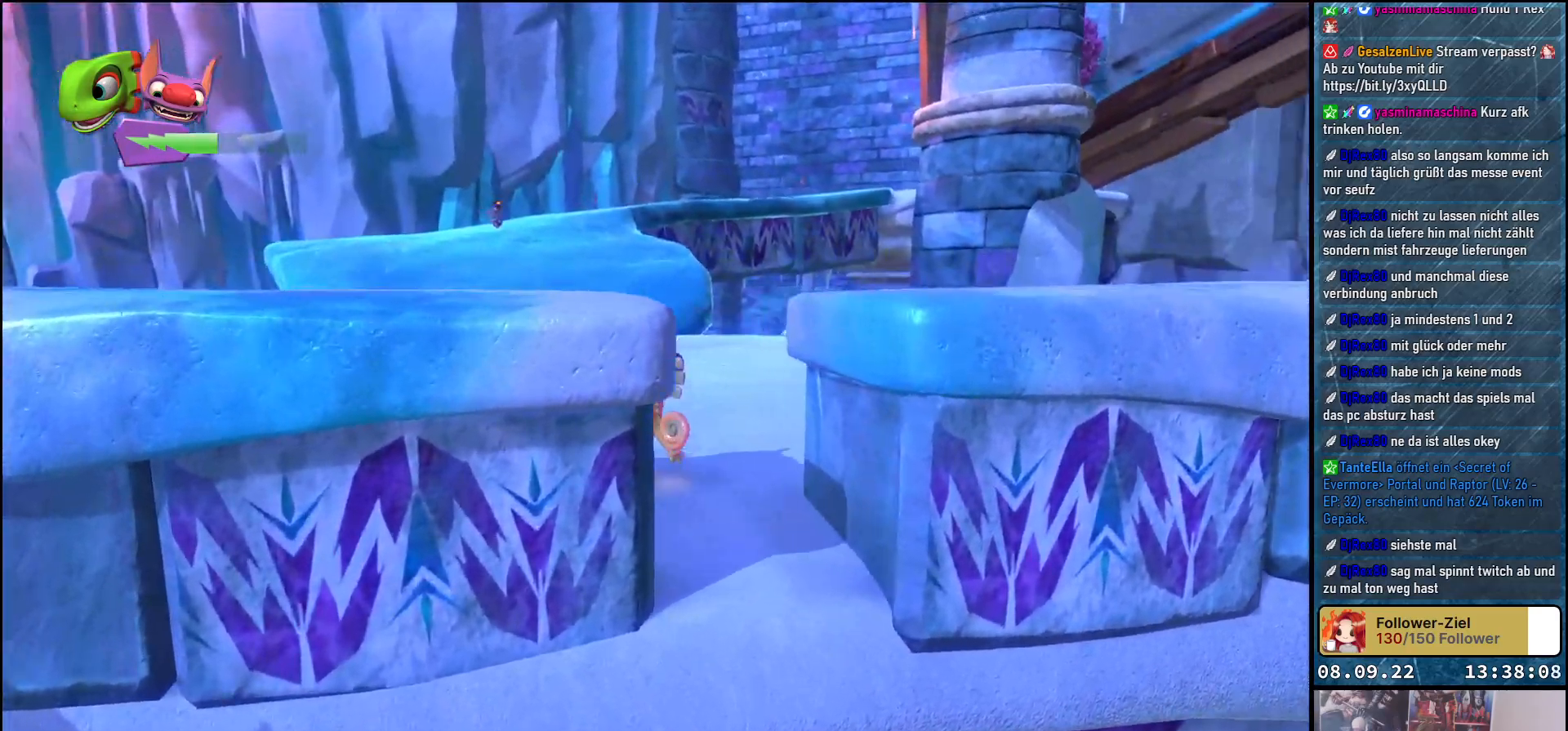
{"buttons": ["A"], "left_stick": "down", "right_stick": "center", "events": [[33, "right_stick", "center"], [83, "left_stick", "center"], [183, "left_stick", "down"], [433, "A", "down"]]}
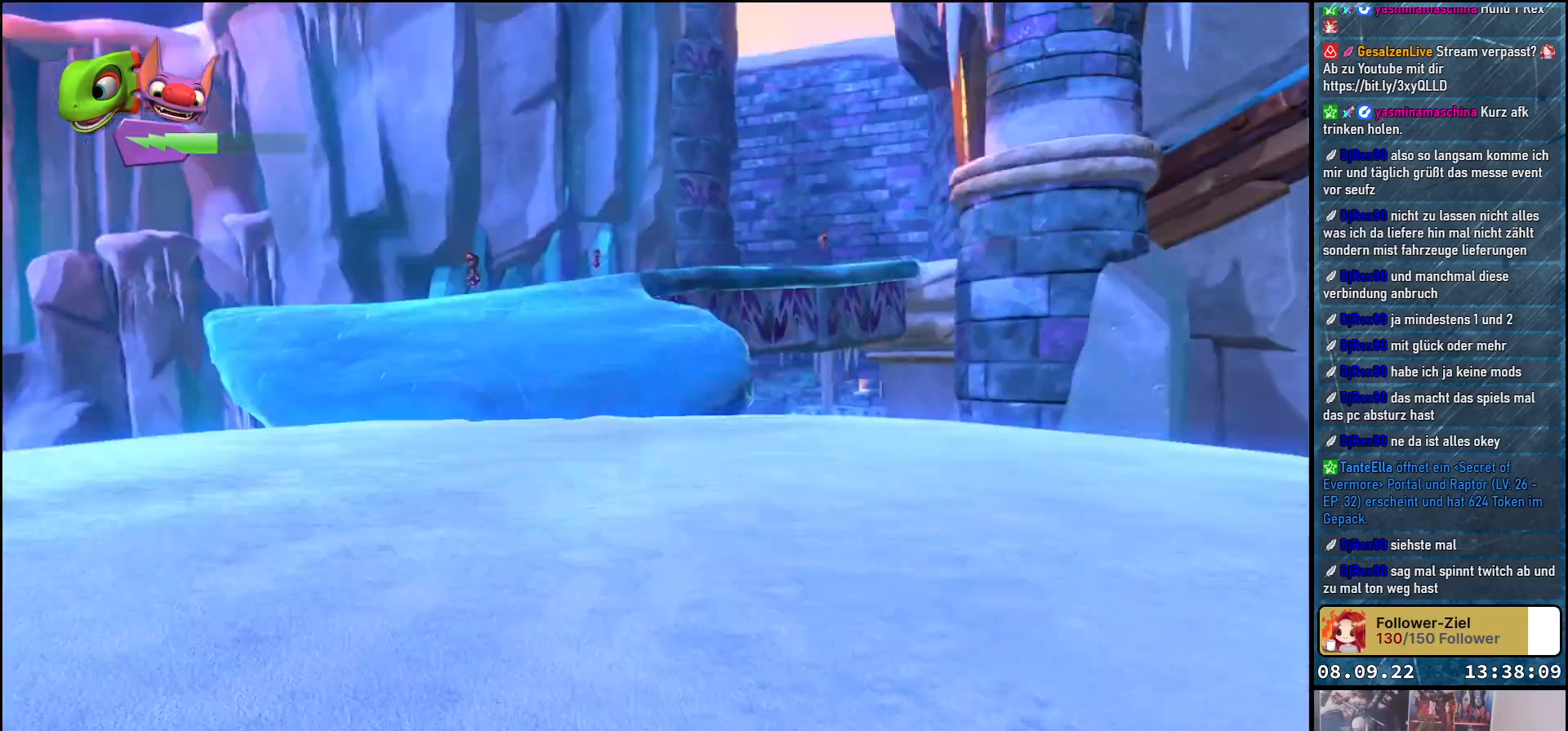
{"buttons": [], "left_stick": "down-left", "right_stick": "left", "events": [[50, "A", "up"], [133, "A", "down"], [200, "left_stick", "down-left"], [267, "A", "up"], [283, "A", "down"], [300, "A", "up"], [433, "right_stick", "left"]]}
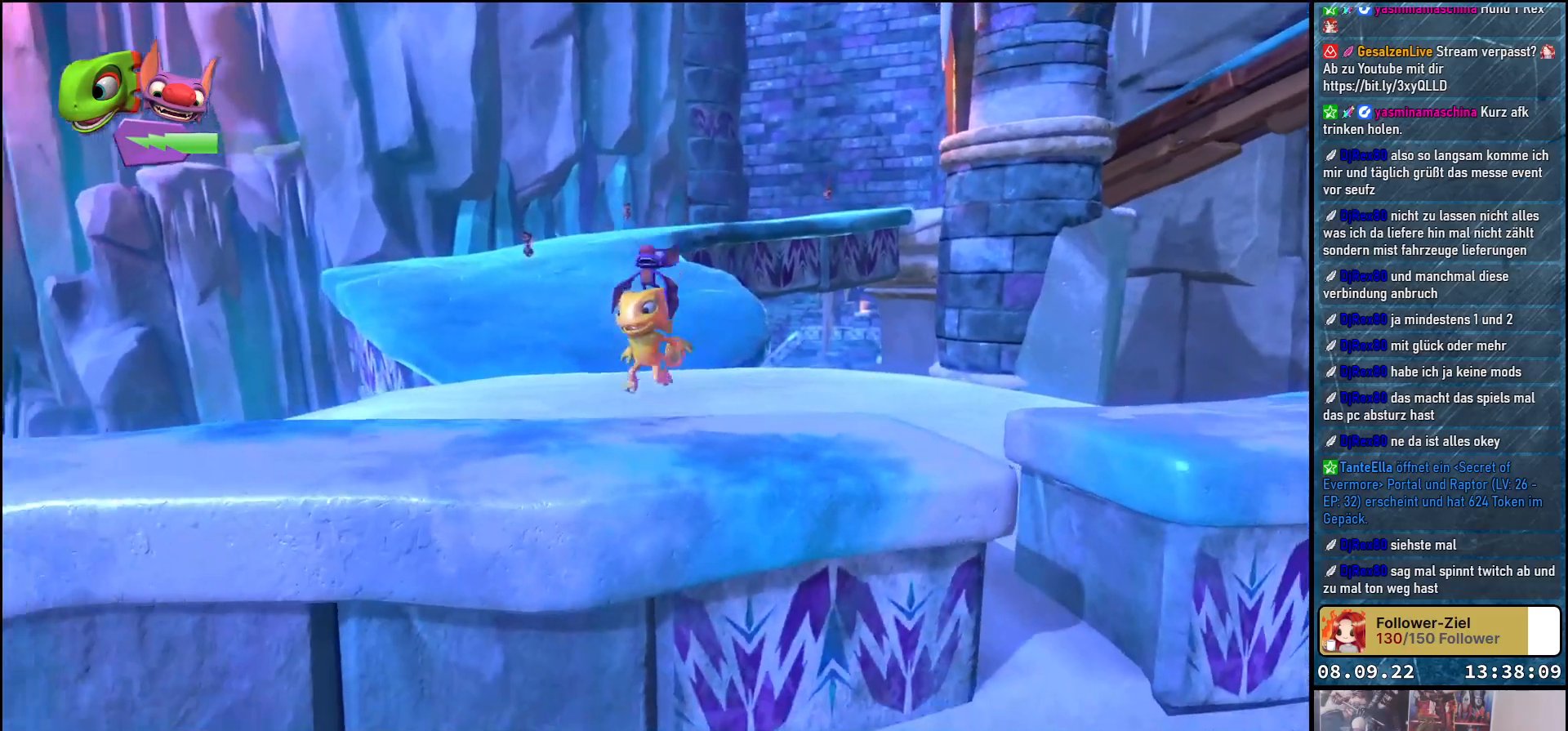
{"buttons": [], "left_stick": "center", "right_stick": "left", "events": [[17, "left_stick", "center"]]}
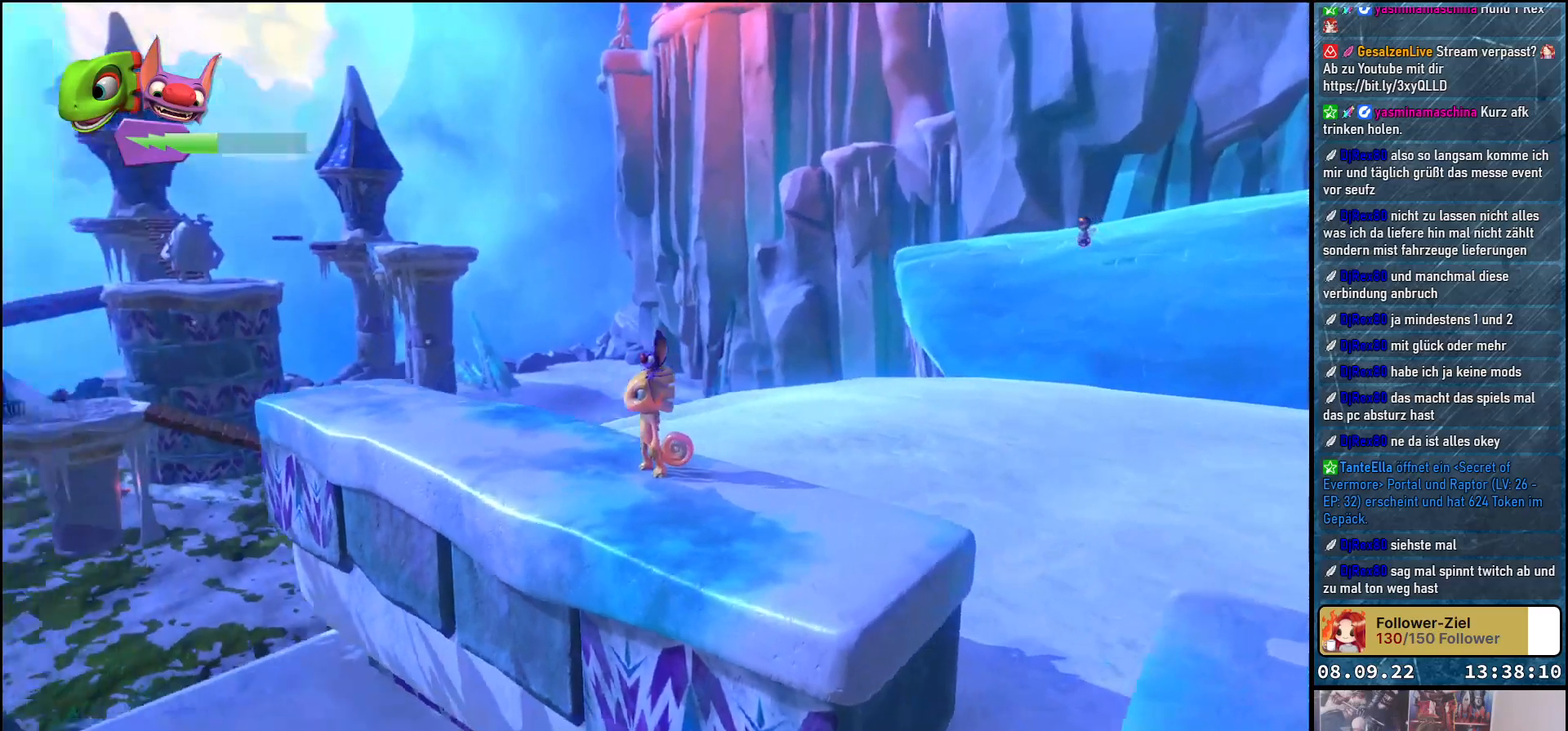
{"buttons": [], "left_stick": "up", "right_stick": "left", "events": [[250, "left_stick", "up"]]}
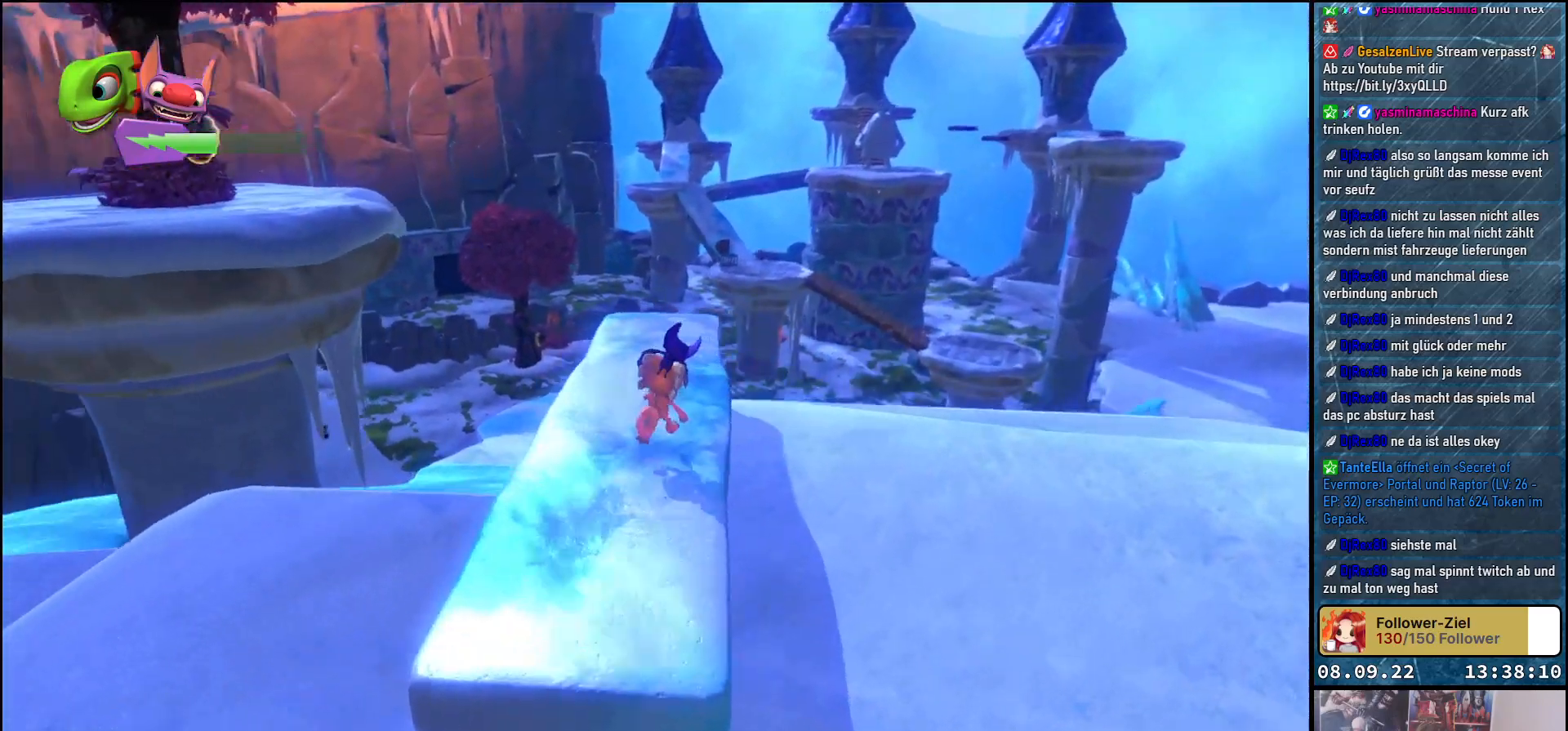
{"buttons": [], "left_stick": "up", "right_stick": "left", "events": []}
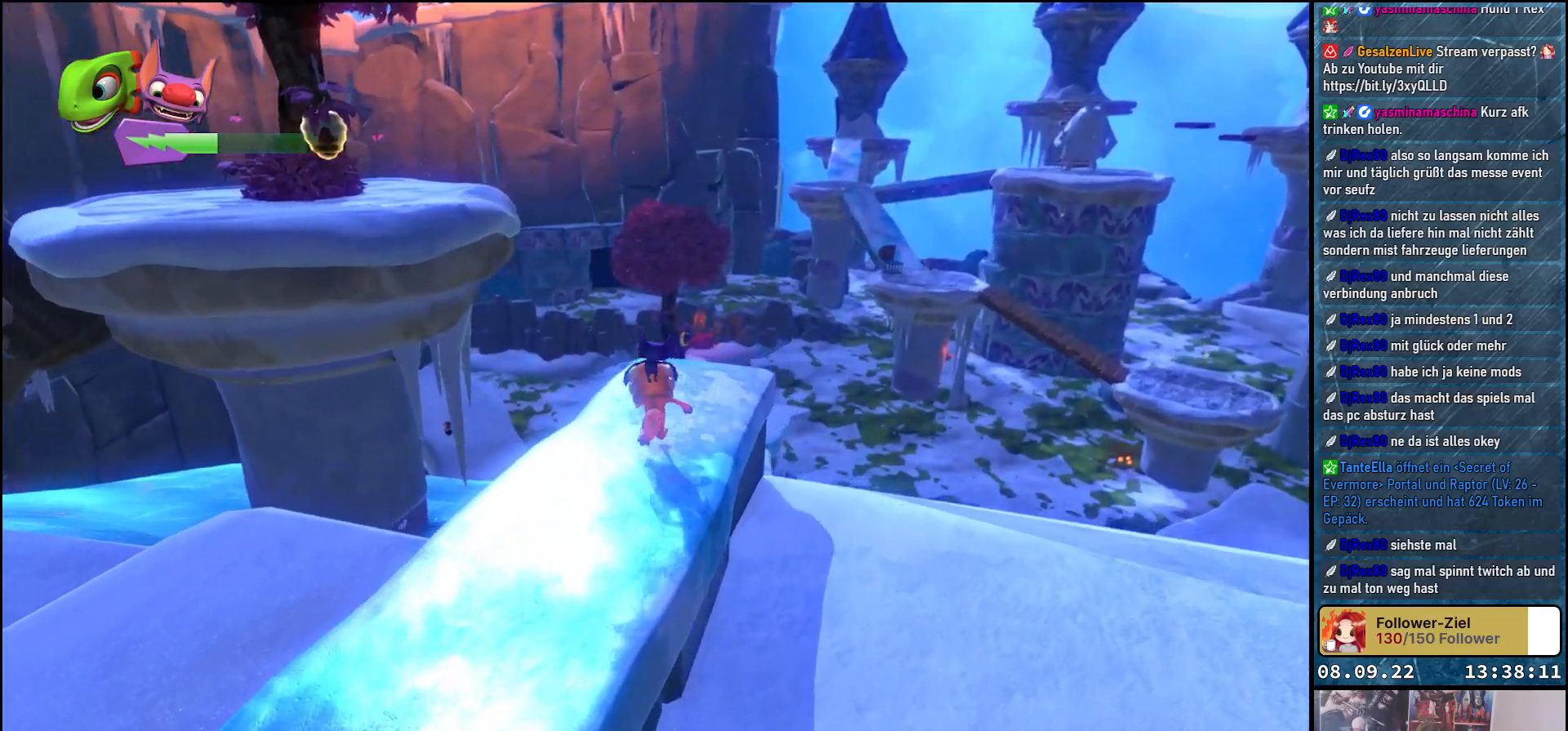
{"buttons": [], "left_stick": "up-left", "right_stick": "center", "events": [[217, "right_stick", "center"], [467, "left_stick", "up-left"]]}
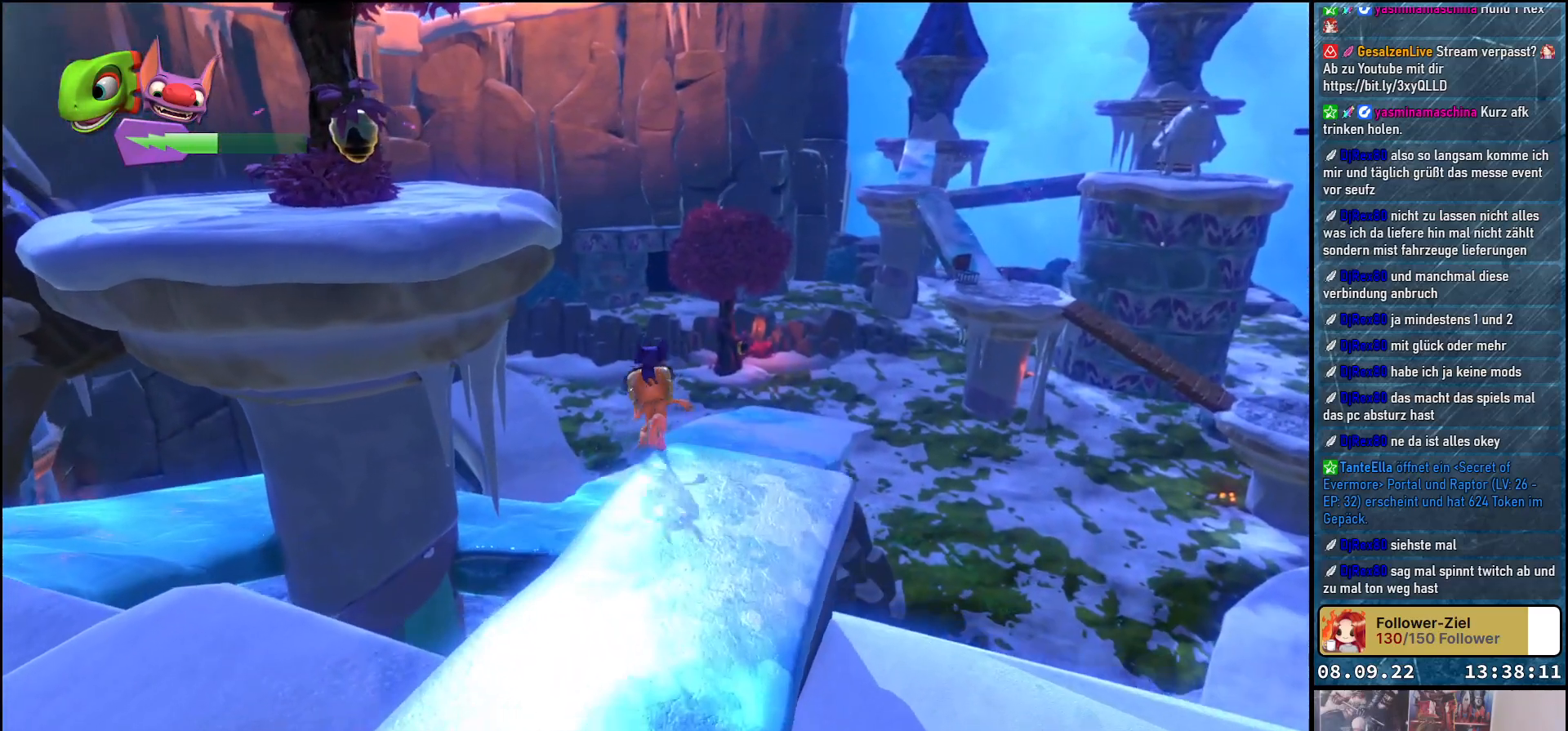
{"buttons": ["A"], "left_stick": "up-left", "right_stick": "center", "events": [[33, "A", "down"], [350, "A", "up"], [483, "A", "down"]]}
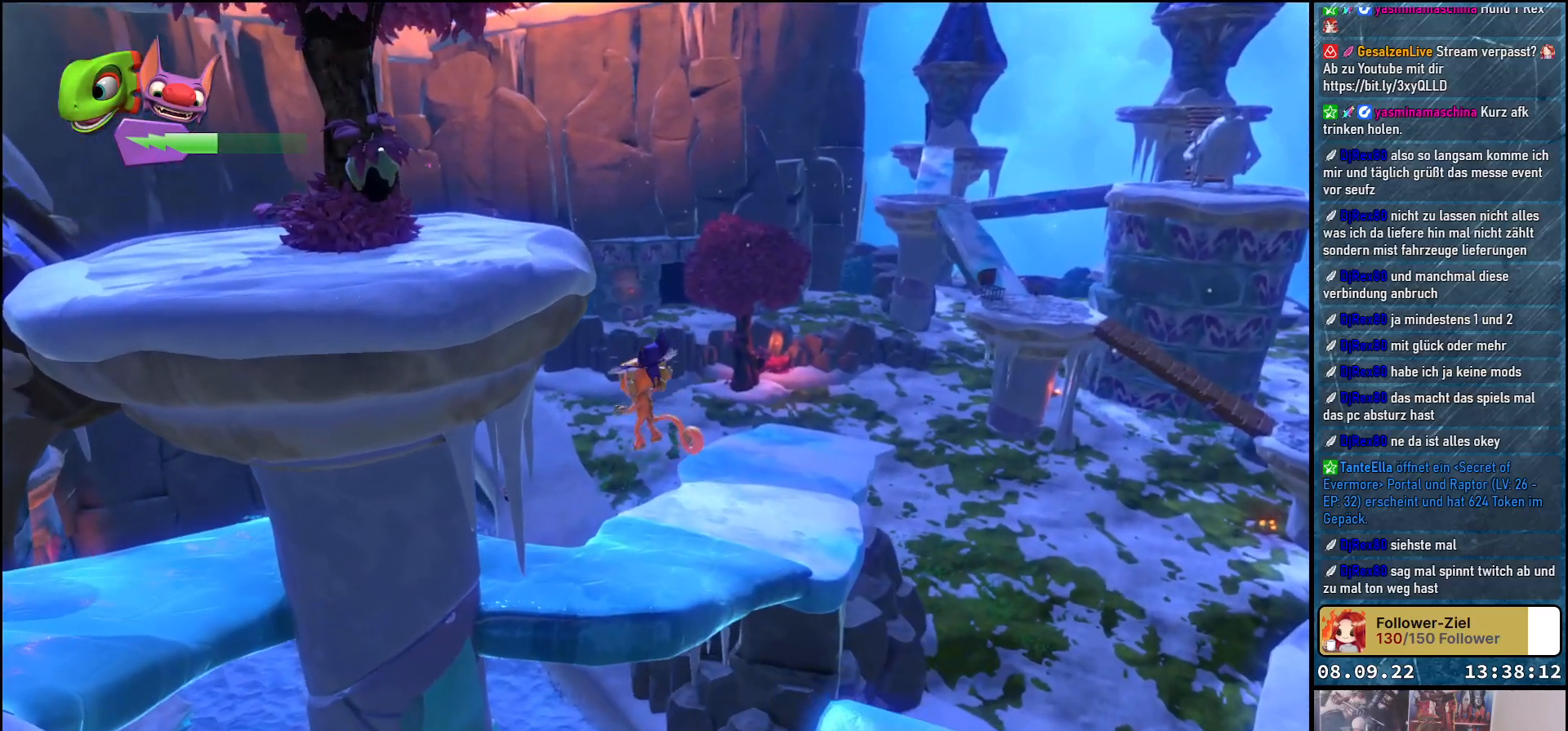
{"buttons": ["A"], "left_stick": "up-left", "right_stick": "center", "events": []}
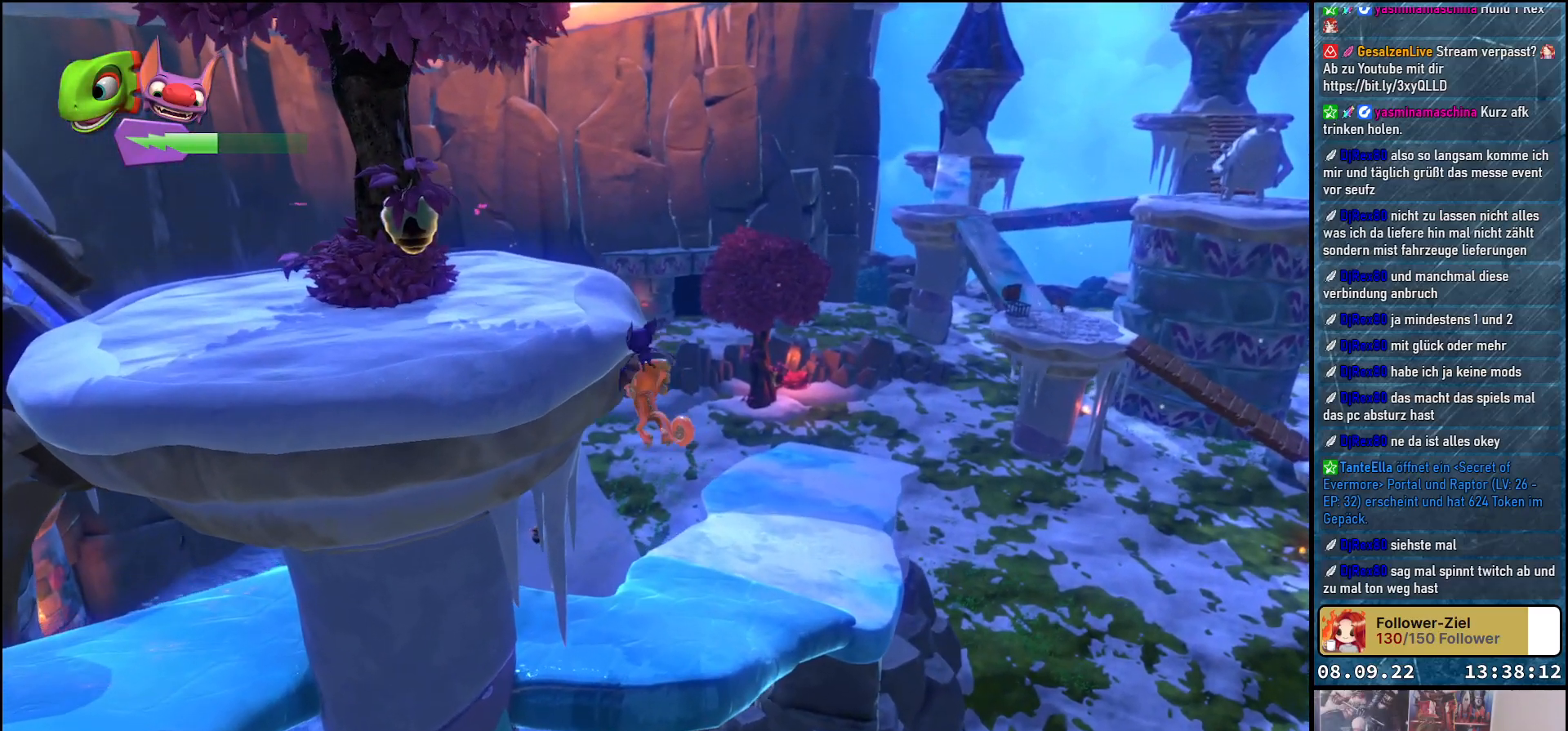
{"buttons": ["A"], "left_stick": "up-left", "right_stick": "center", "events": []}
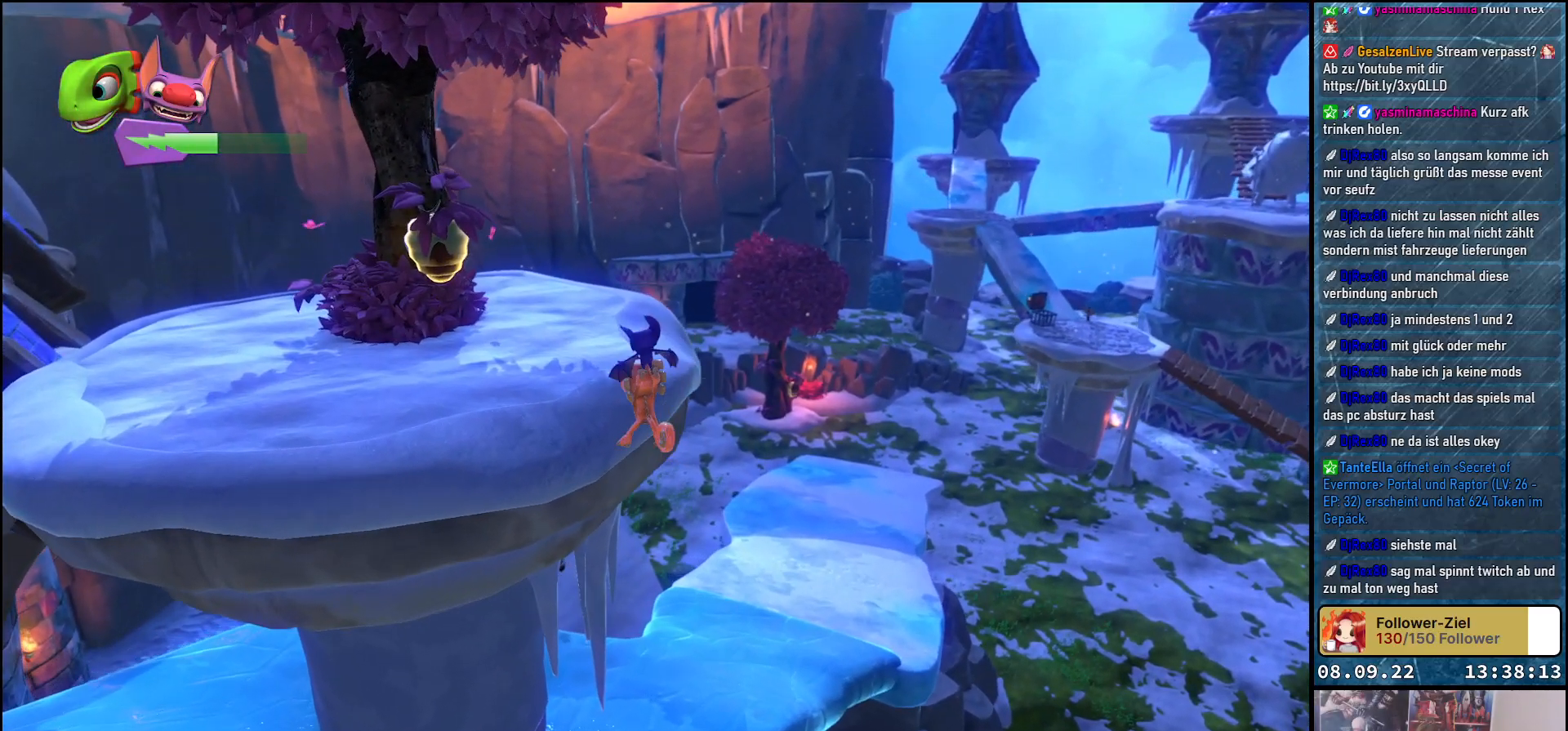
{"buttons": ["A"], "left_stick": "up-left", "right_stick": "center", "events": []}
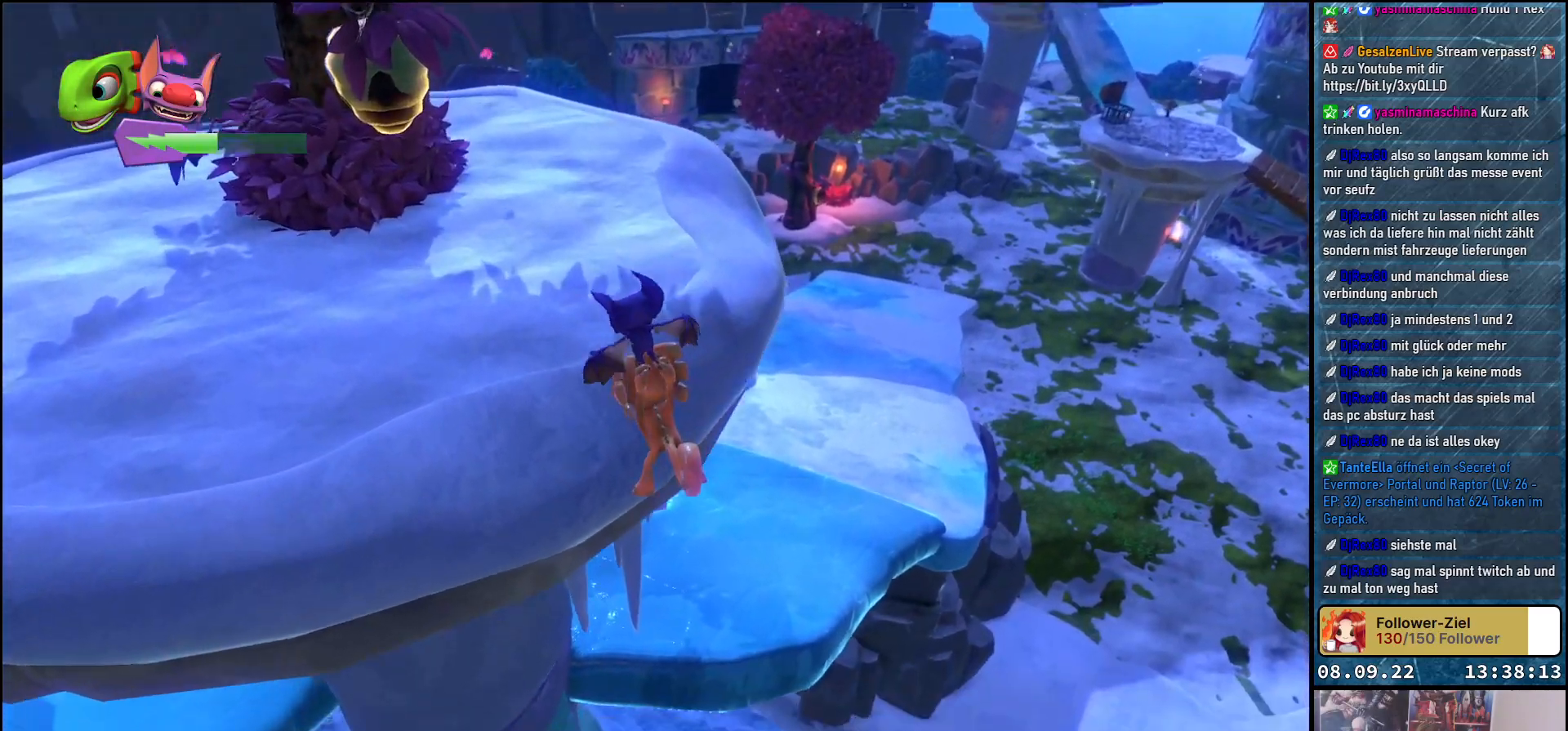
{"buttons": [], "left_stick": "up-left", "right_stick": "center", "events": [[400, "A", "up"]]}
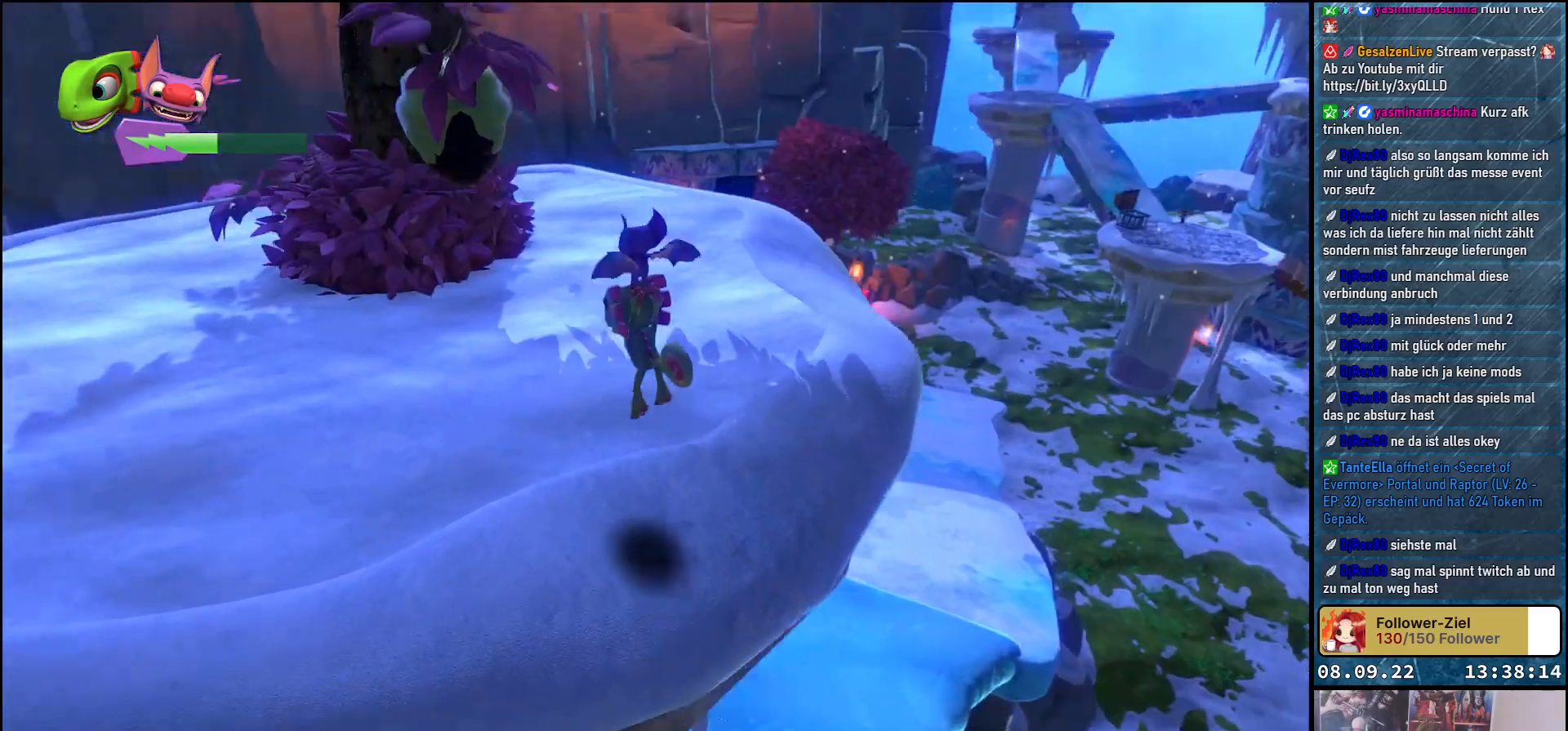
{"buttons": [], "left_stick": "center", "right_stick": "right", "events": [[150, "right_stick", "right"], [250, "left_stick", "center"]]}
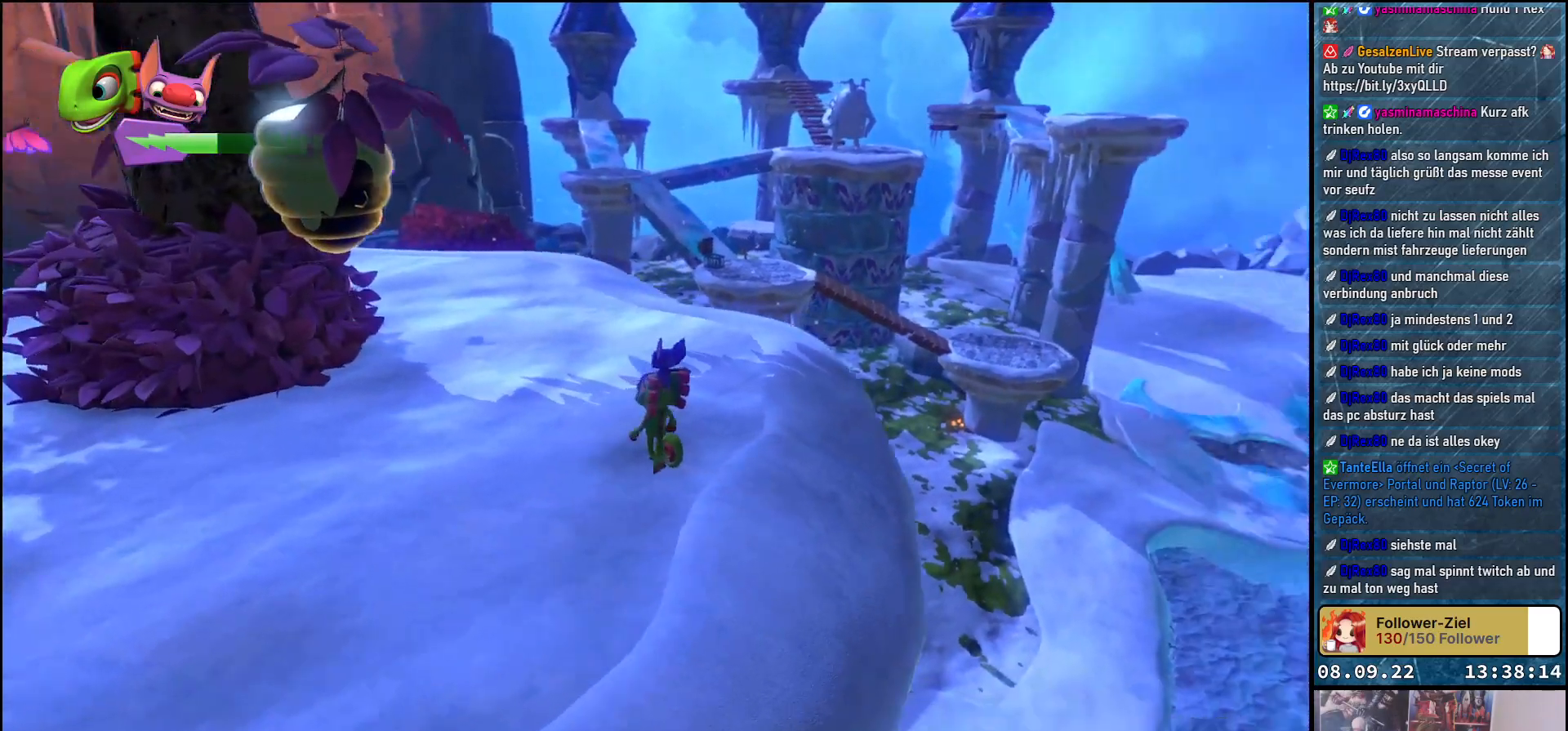
{"buttons": [], "left_stick": "center", "right_stick": "center", "events": [[67, "right_stick", "center"]]}
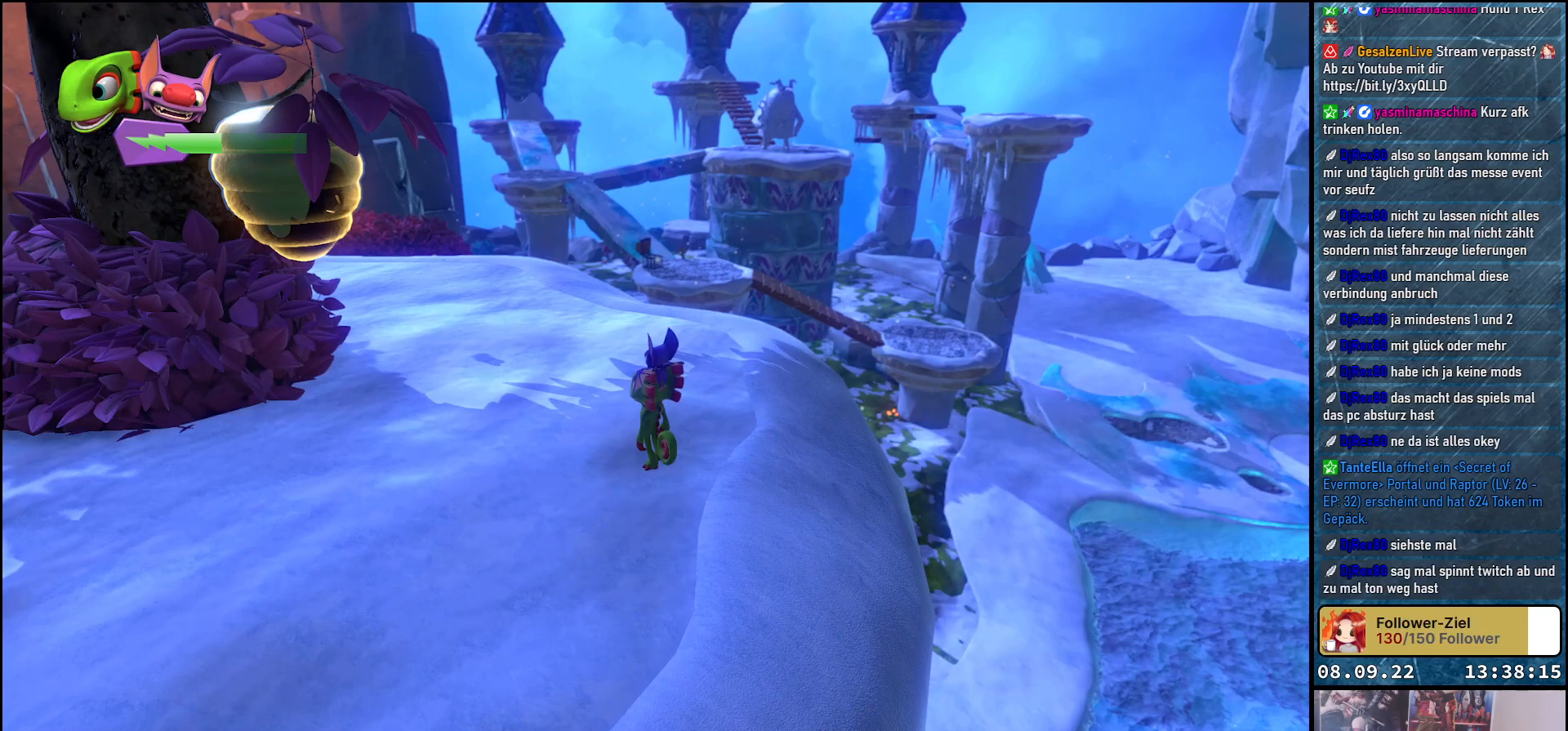
{"buttons": [], "left_stick": "center", "right_stick": "center", "events": []}
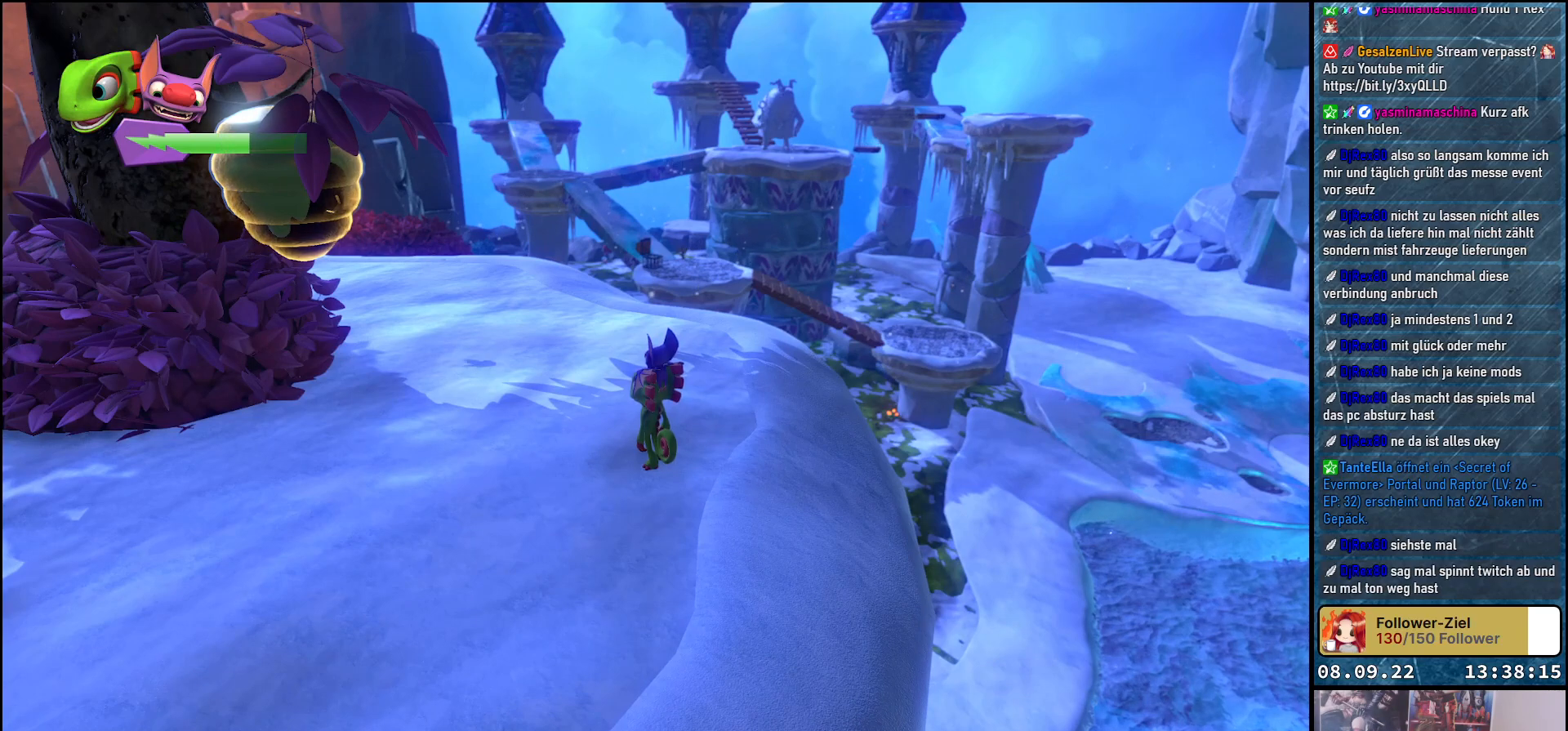
{"buttons": [], "left_stick": "center", "right_stick": "center", "events": []}